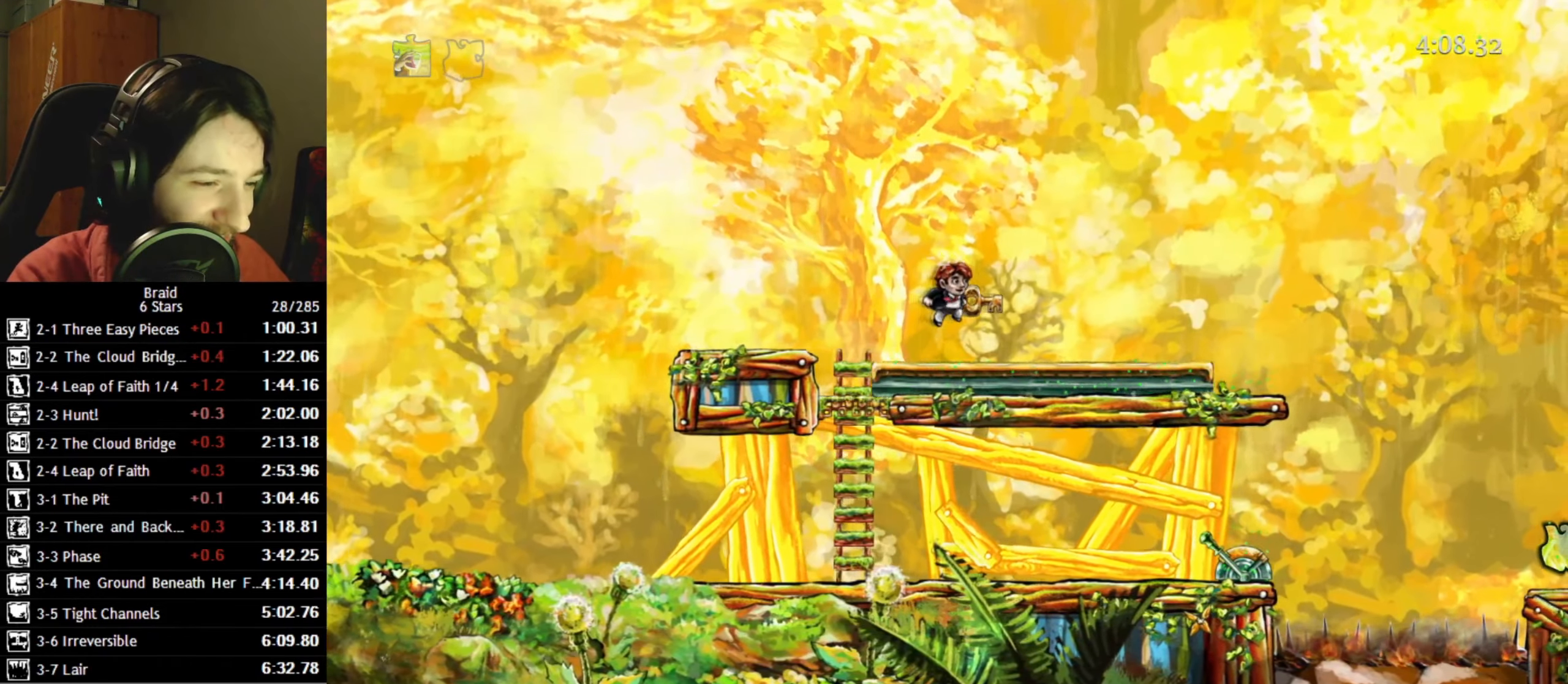
Gameplay with keyboard; each line is a JSON object with the keys held at the frame after it. "events" lists presses ("down") and releases ("up") of "a", "d", "down", "s", "shift", "space", "up" and "w" between this image and that frame as [ms after this image, input, new state], when the widget could be followed in between. No other keys are recorded. Mouse input is not recorded.
{"keys": ["d"], "events": [[166, "space", "down"], [250, "space", "up"]]}
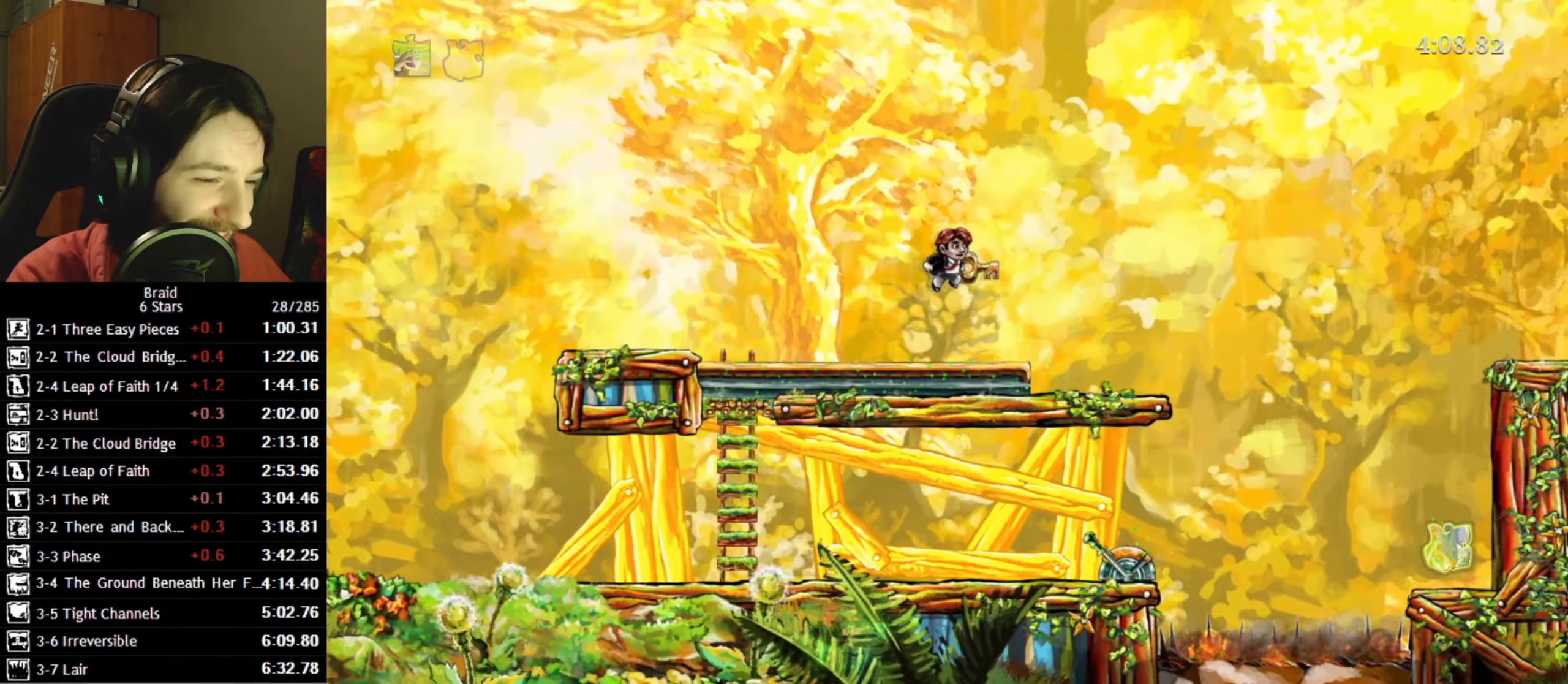
{"keys": ["d"], "events": []}
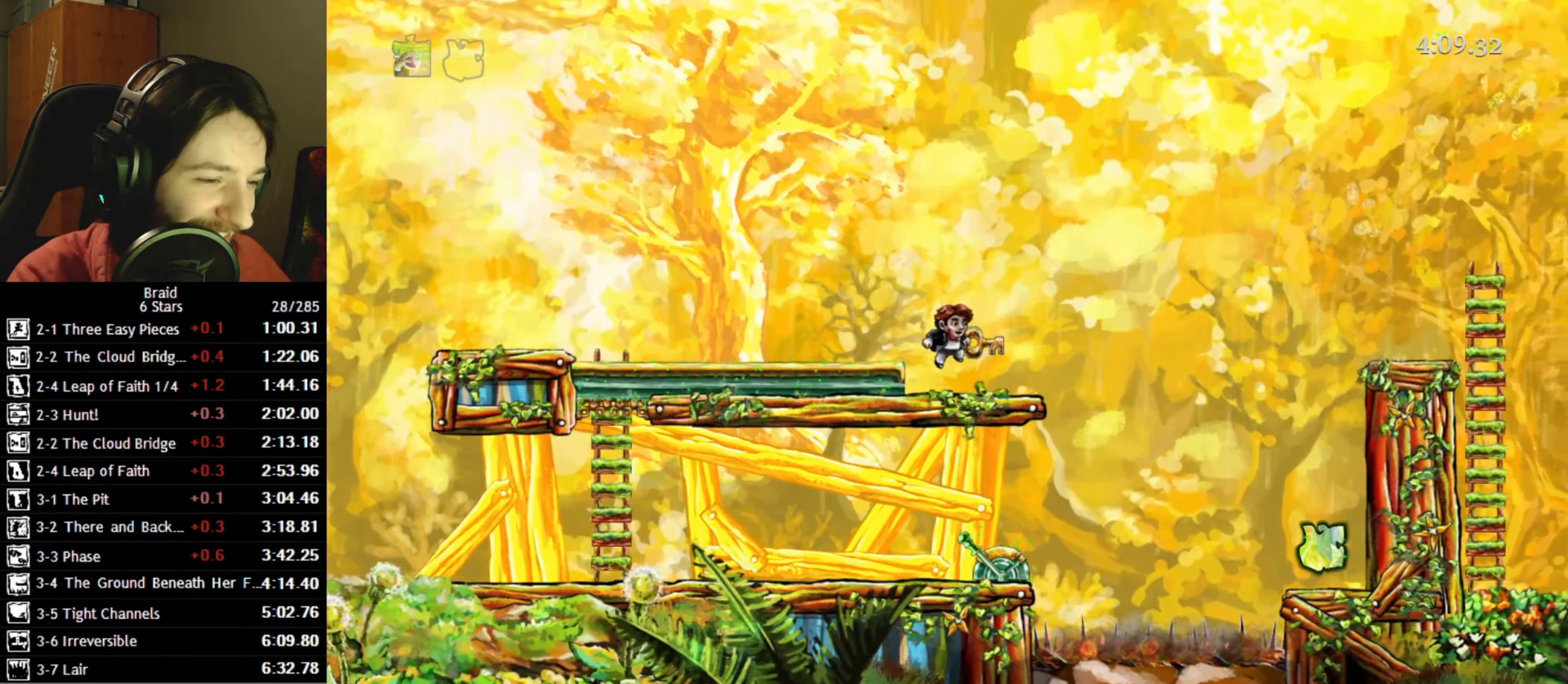
{"keys": ["d", "space"], "events": [[483, "space", "down"]]}
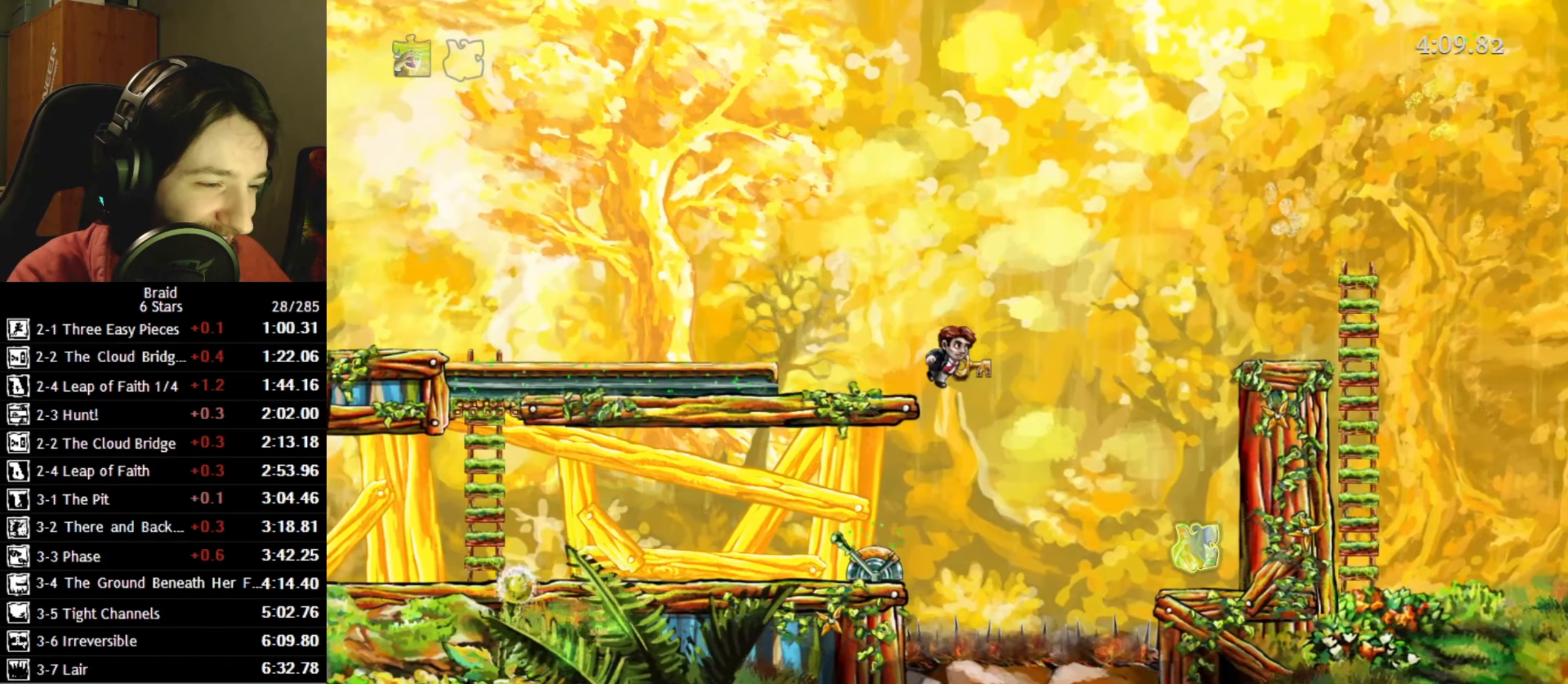
{"keys": ["d"], "events": [[183, "space", "up"]]}
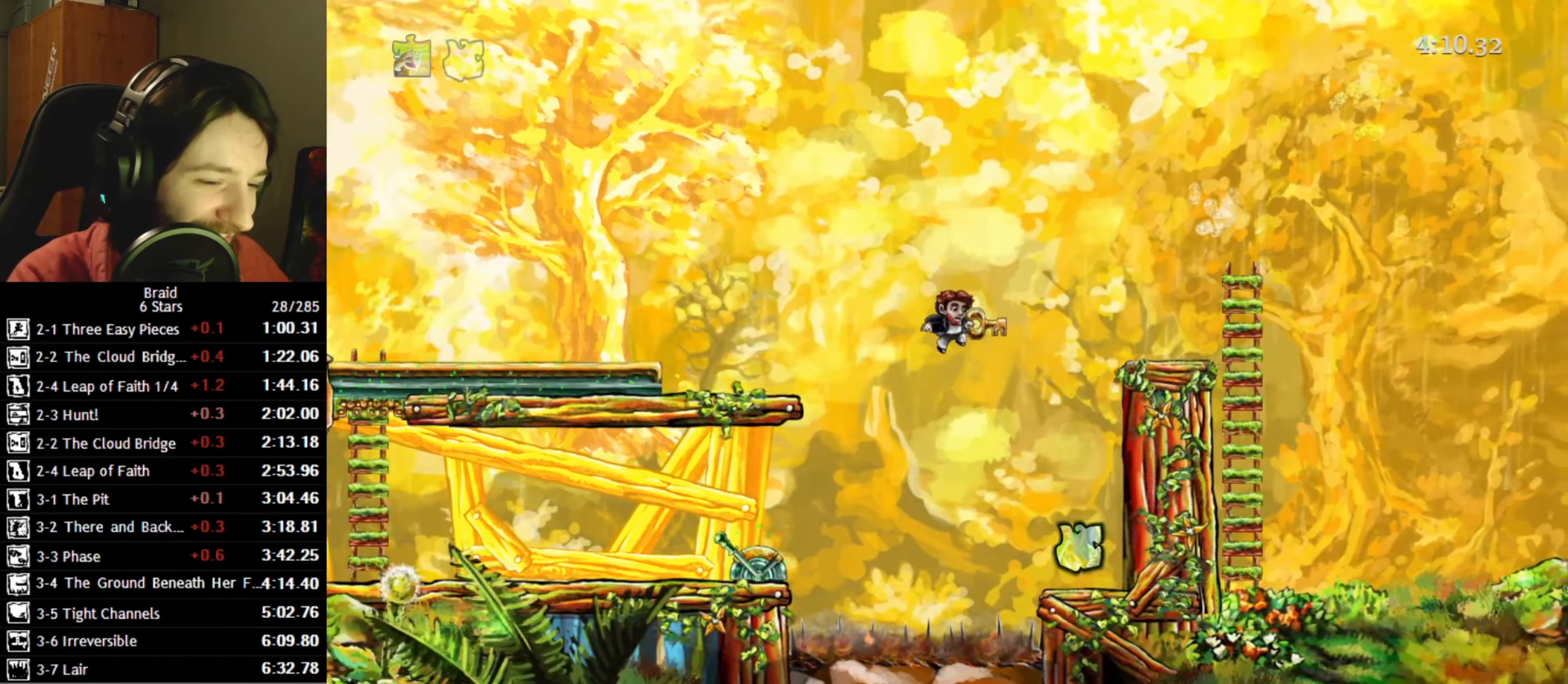
{"keys": ["down", "shift"], "events": [[416, "d", "up"], [416, "shift", "down"], [433, "down", "down"]]}
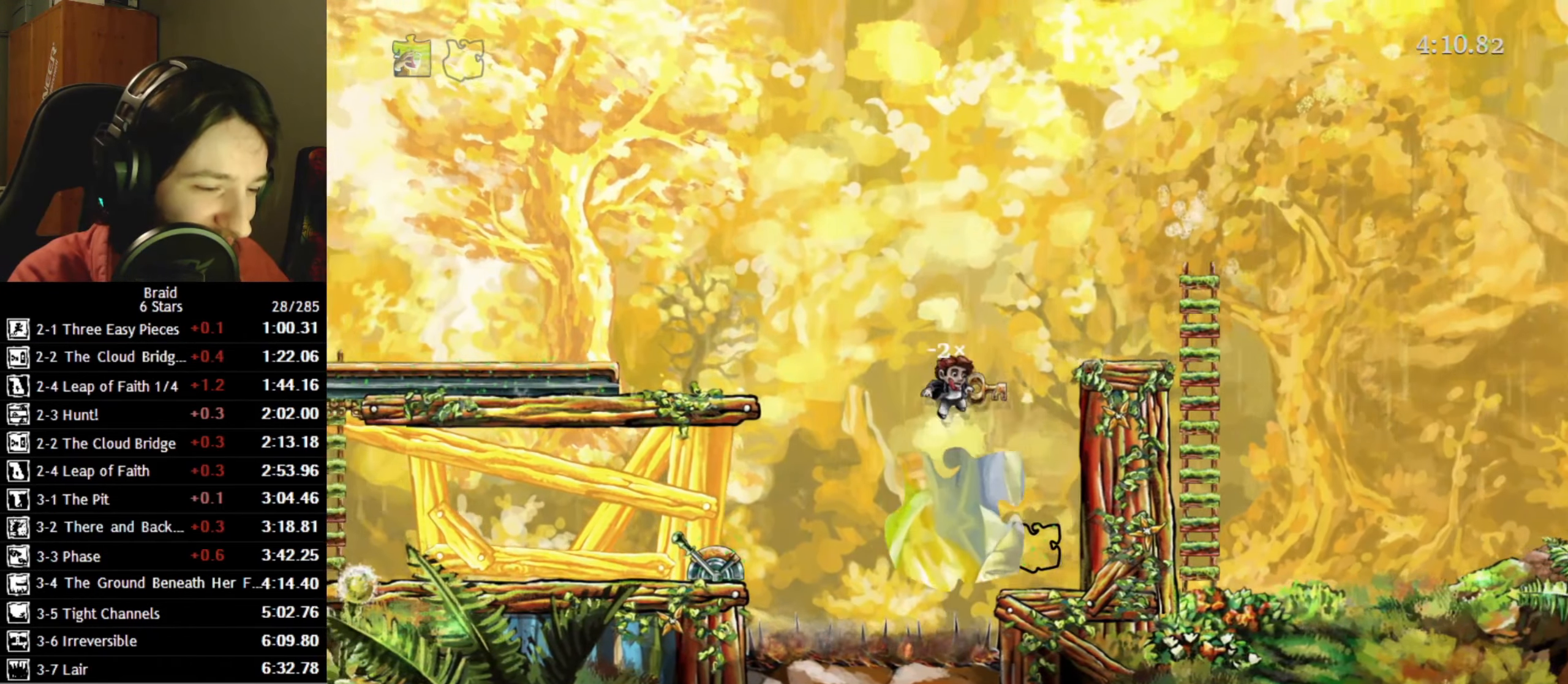
{"keys": ["a", "space"], "events": [[50, "down", "up"], [316, "a", "down"], [350, "shift", "up"], [366, "space", "down"]]}
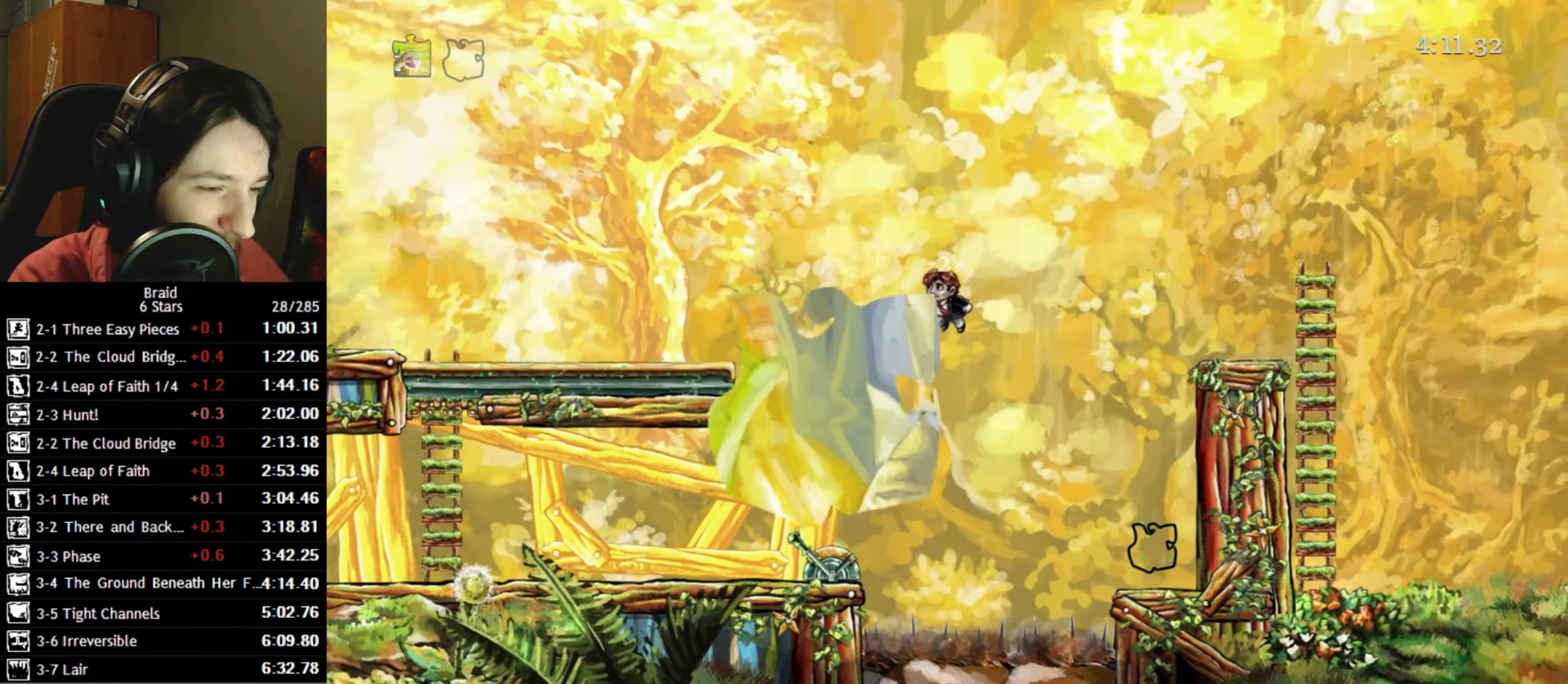
{"keys": ["a"], "events": [[50, "space", "up"]]}
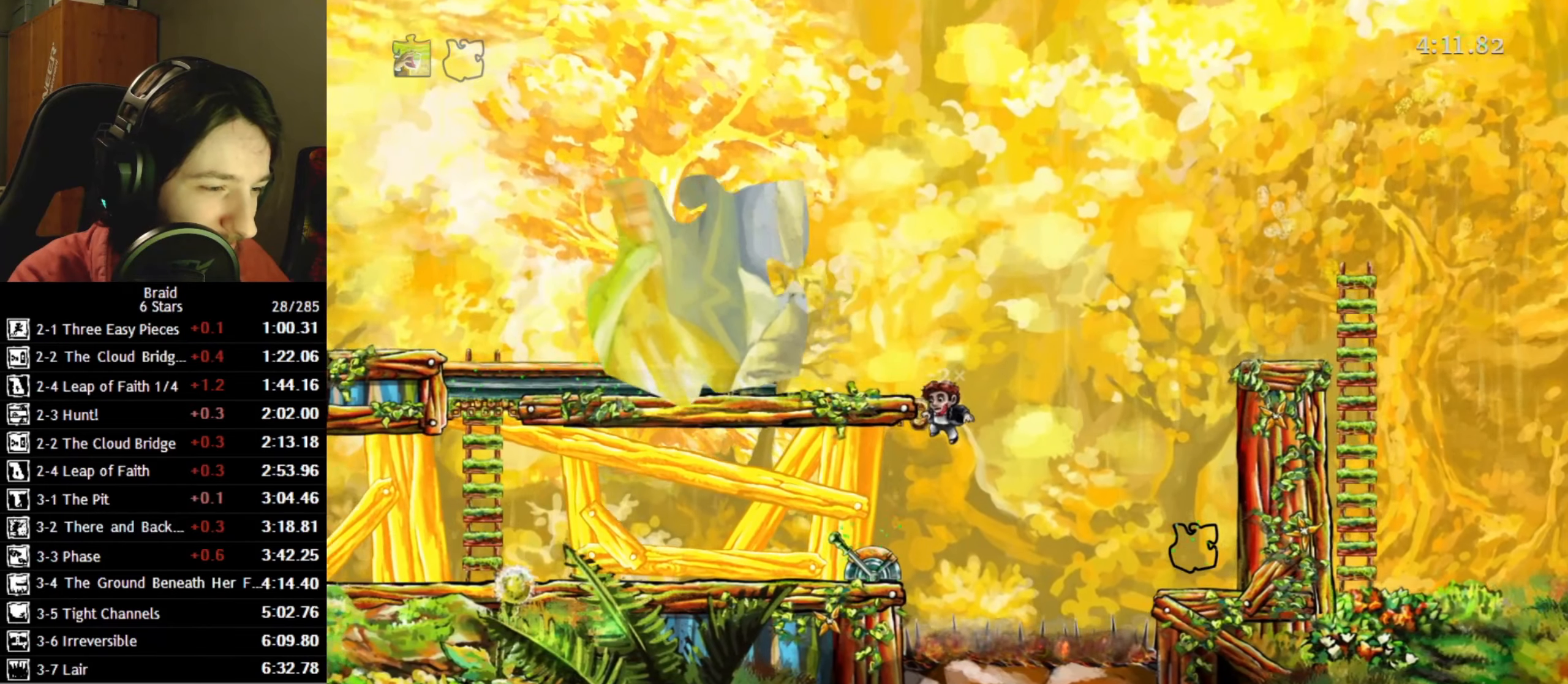
{"keys": ["down", "s", "shift"], "events": [[267, "up", "down"], [333, "a", "up"], [350, "up", "up"], [367, "shift", "down"], [450, "down", "down"], [467, "s", "down"]]}
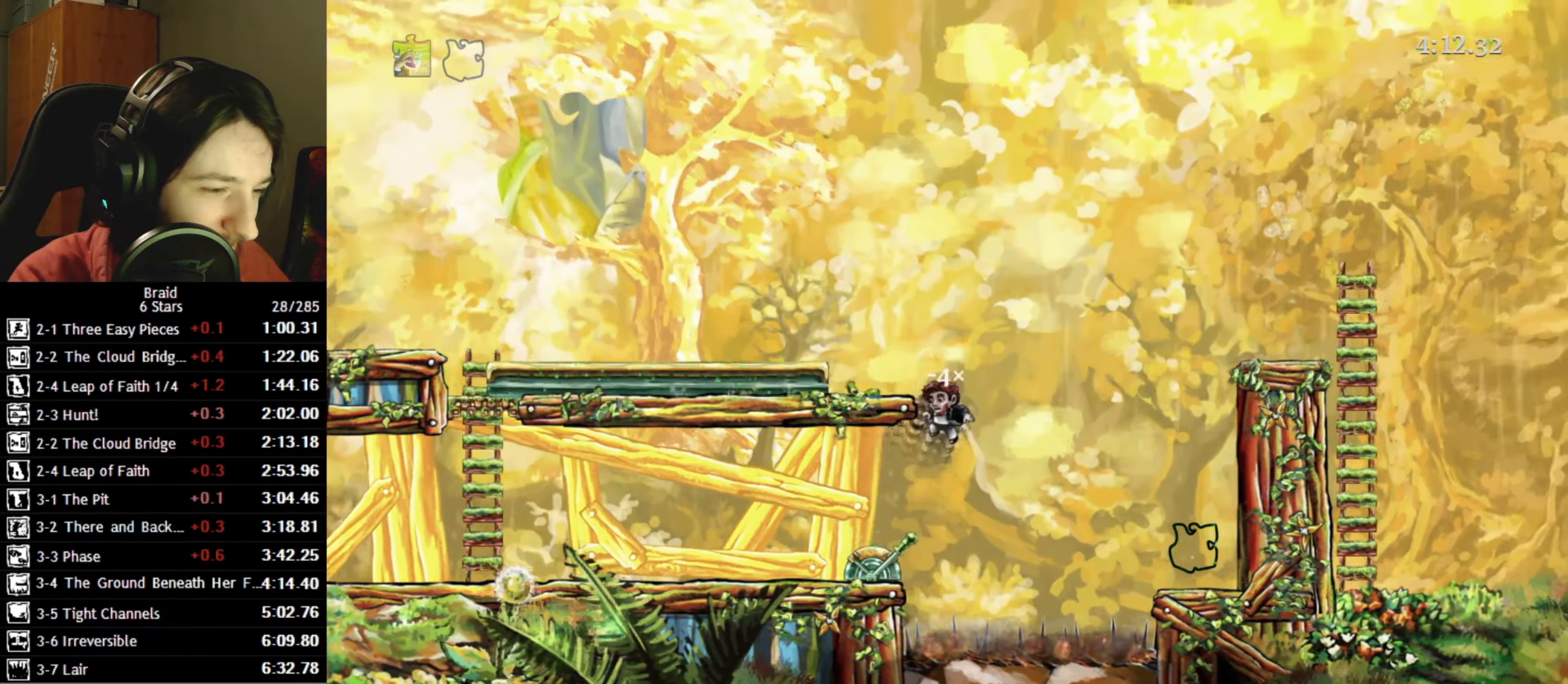
{"keys": ["d"], "events": [[67, "down", "up"], [83, "s", "up"], [333, "d", "down"], [383, "shift", "up"]]}
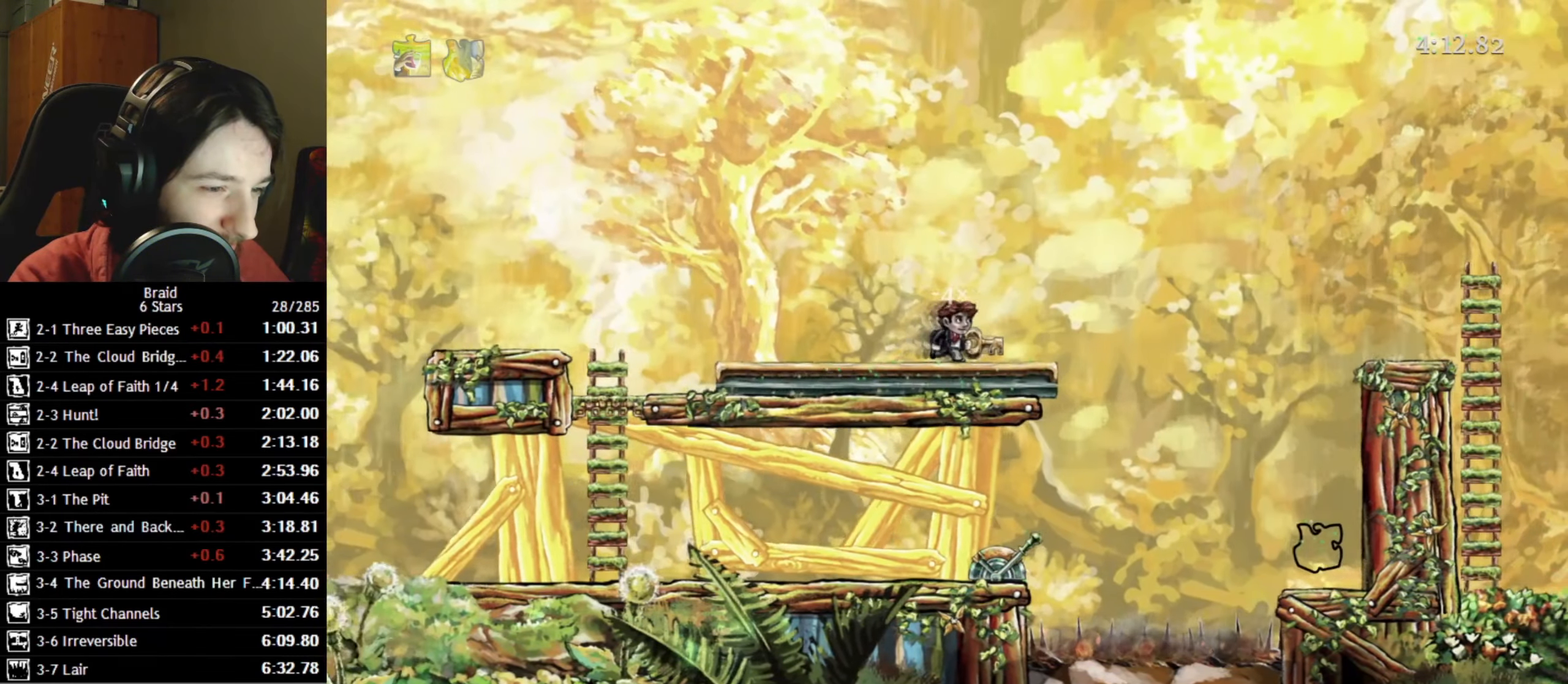
{"keys": ["d", "space"], "events": [[467, "space", "down"]]}
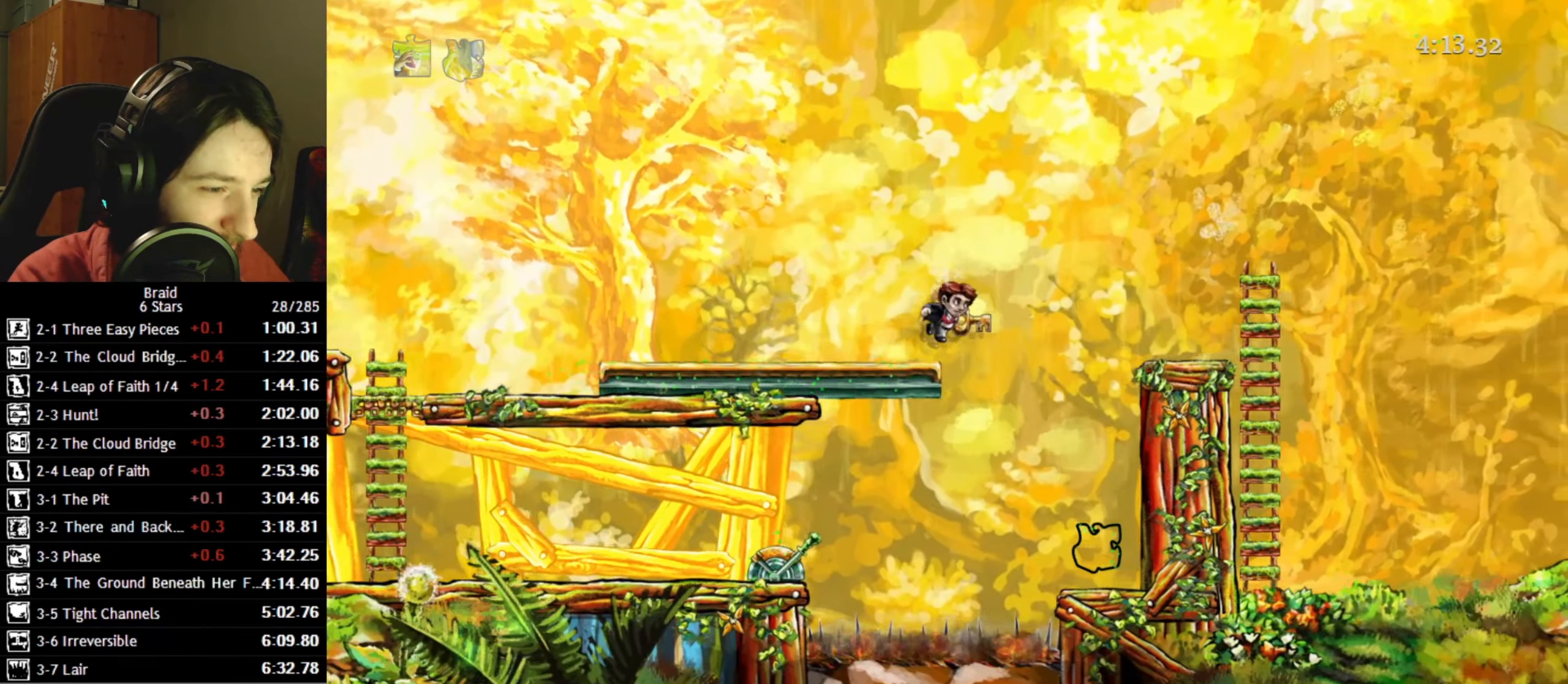
{"keys": ["d"], "events": [[183, "space", "up"]]}
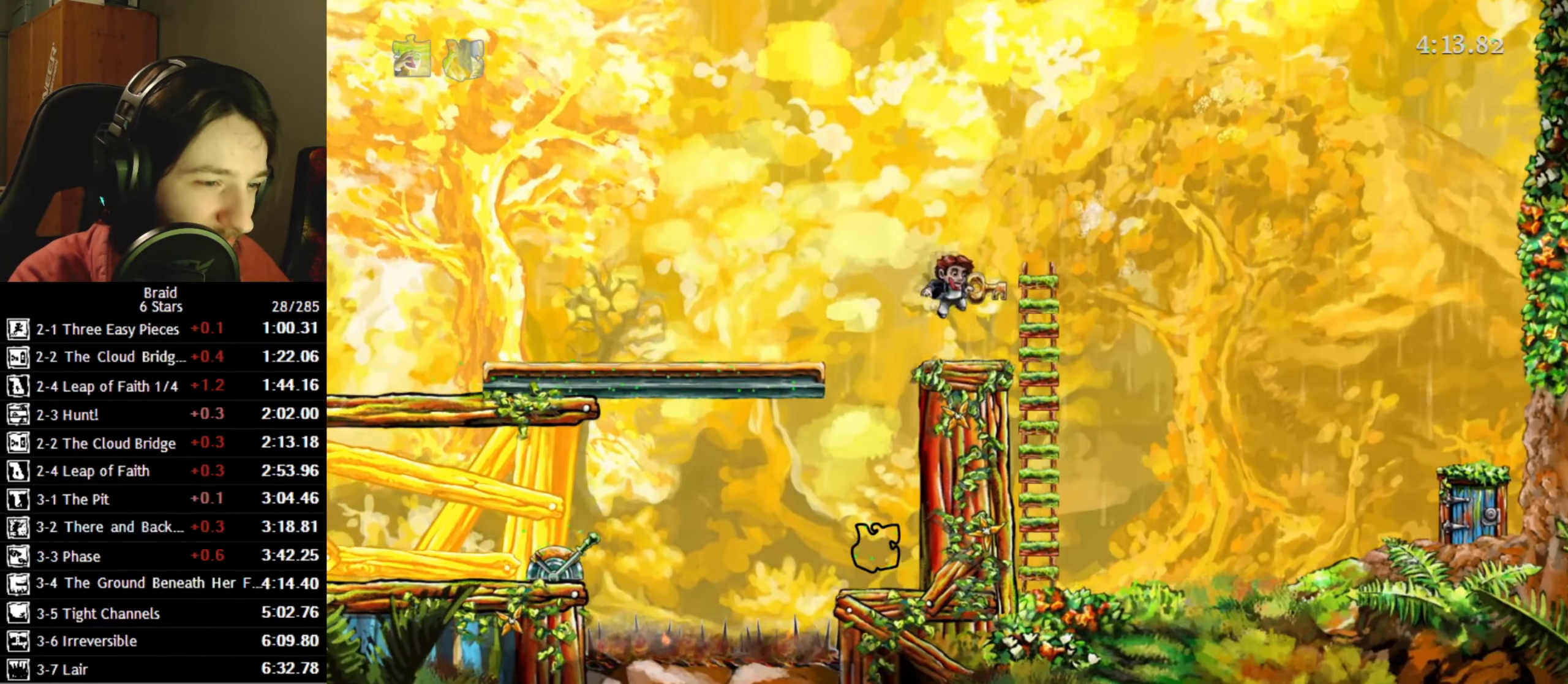
{"keys": ["d"], "events": []}
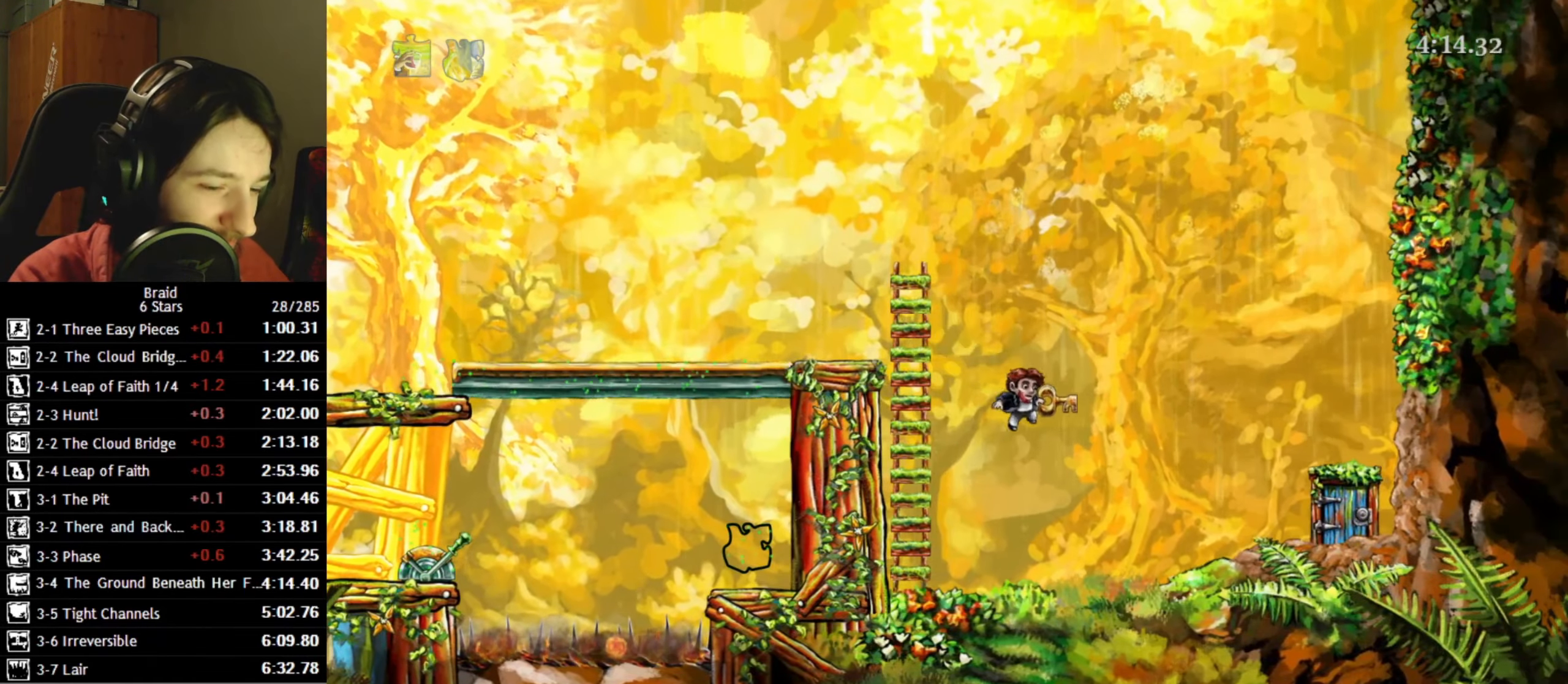
{"keys": ["d"], "events": [[33, "space", "down"], [117, "space", "up"], [217, "space", "down"], [283, "space", "up"], [333, "space", "down"], [467, "space", "up"]]}
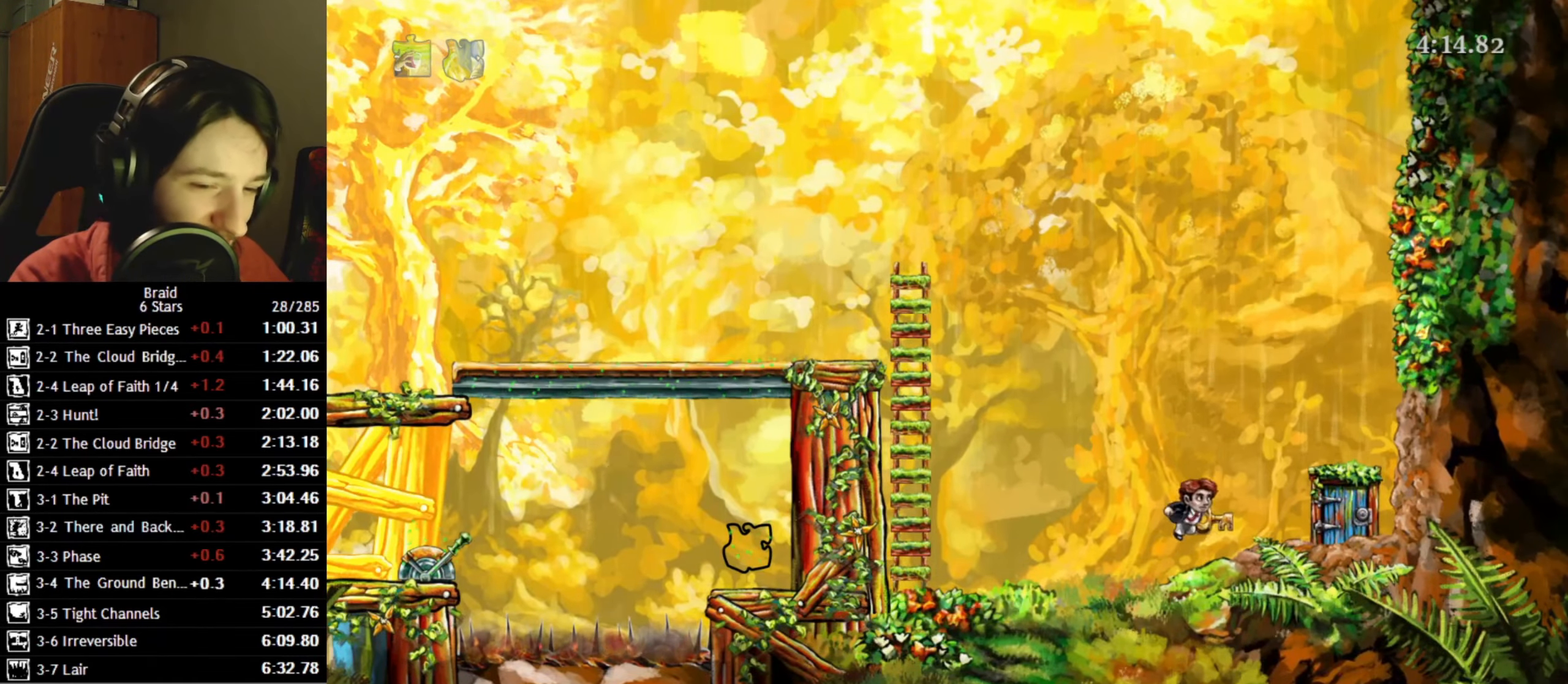
{"keys": ["d"], "events": []}
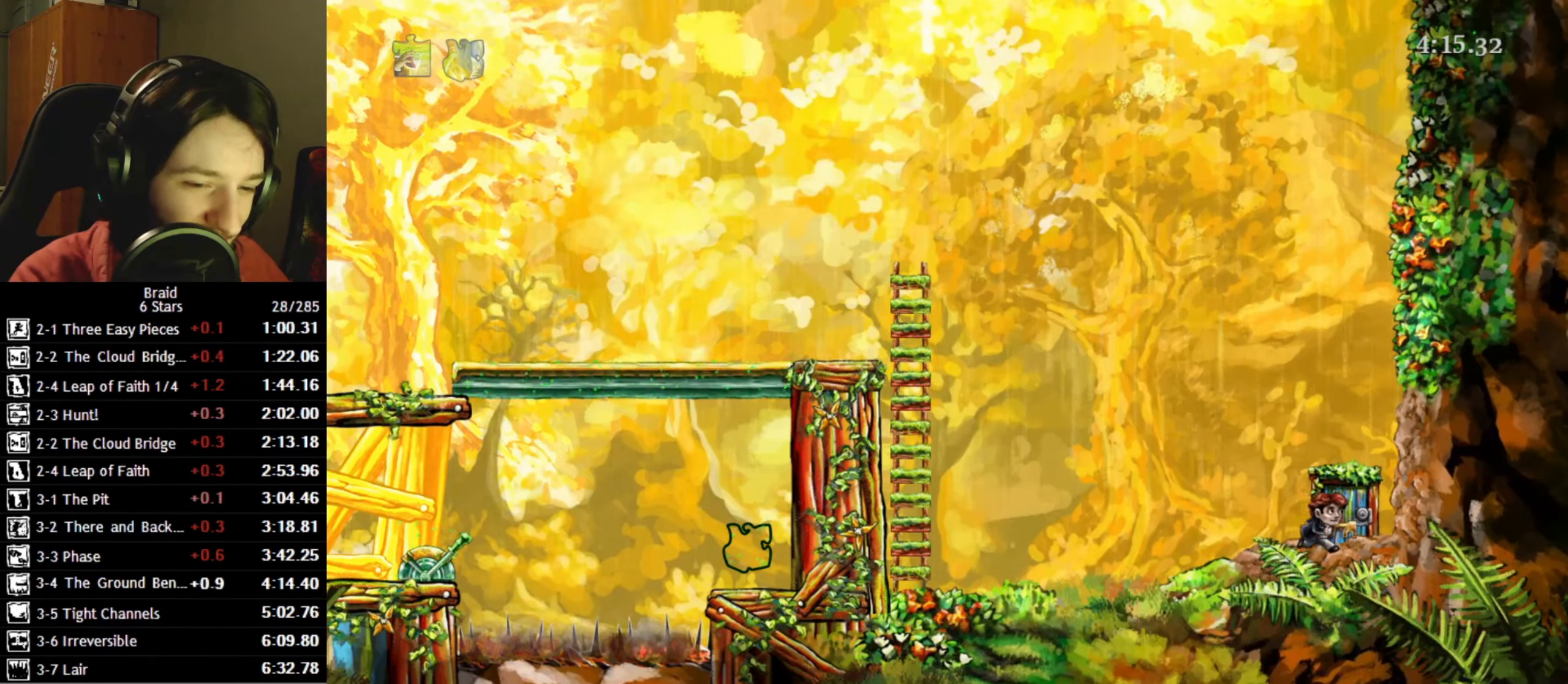
{"keys": ["d"], "events": [[17, "w", "down"], [50, "up", "down"], [133, "w", "up"], [150, "up", "up"]]}
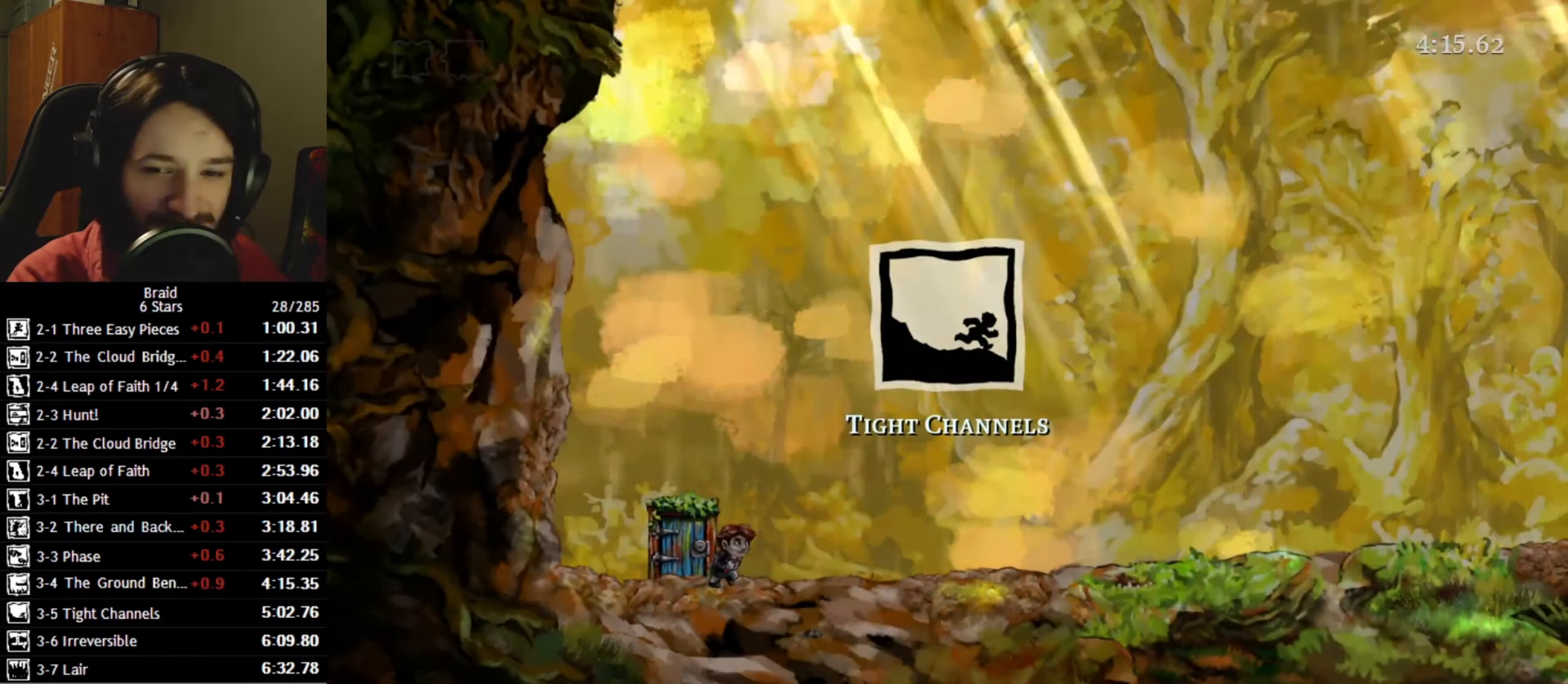
{"keys": ["d"], "events": []}
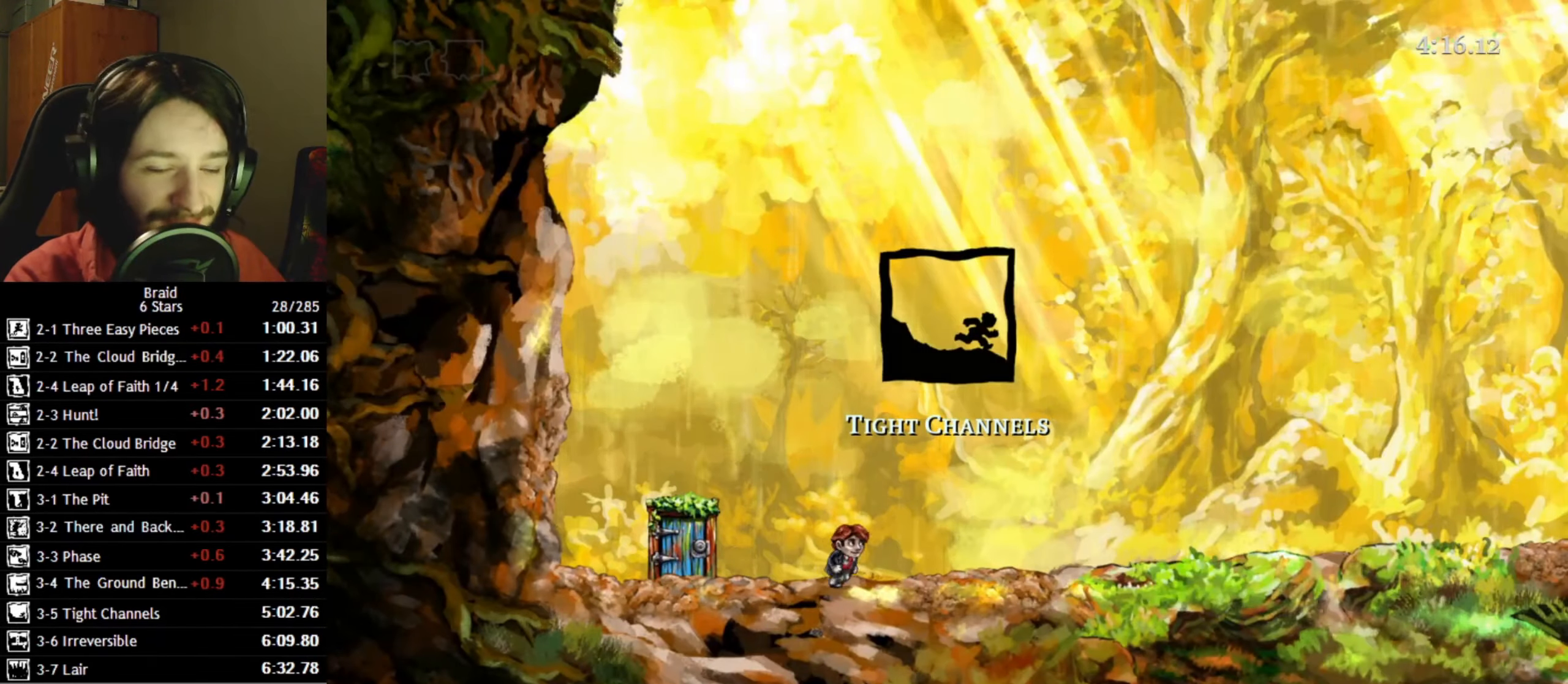
{"keys": ["d"], "events": []}
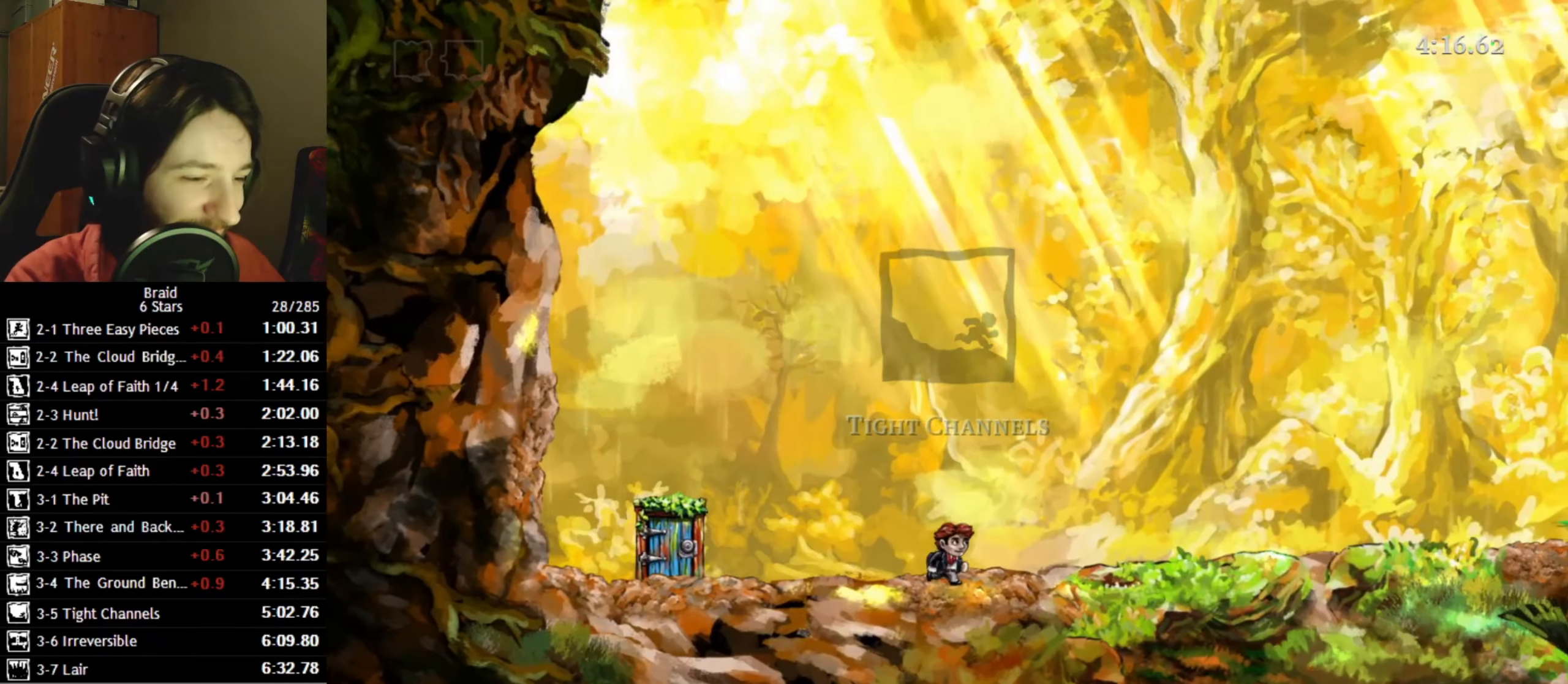
{"keys": ["d"], "events": []}
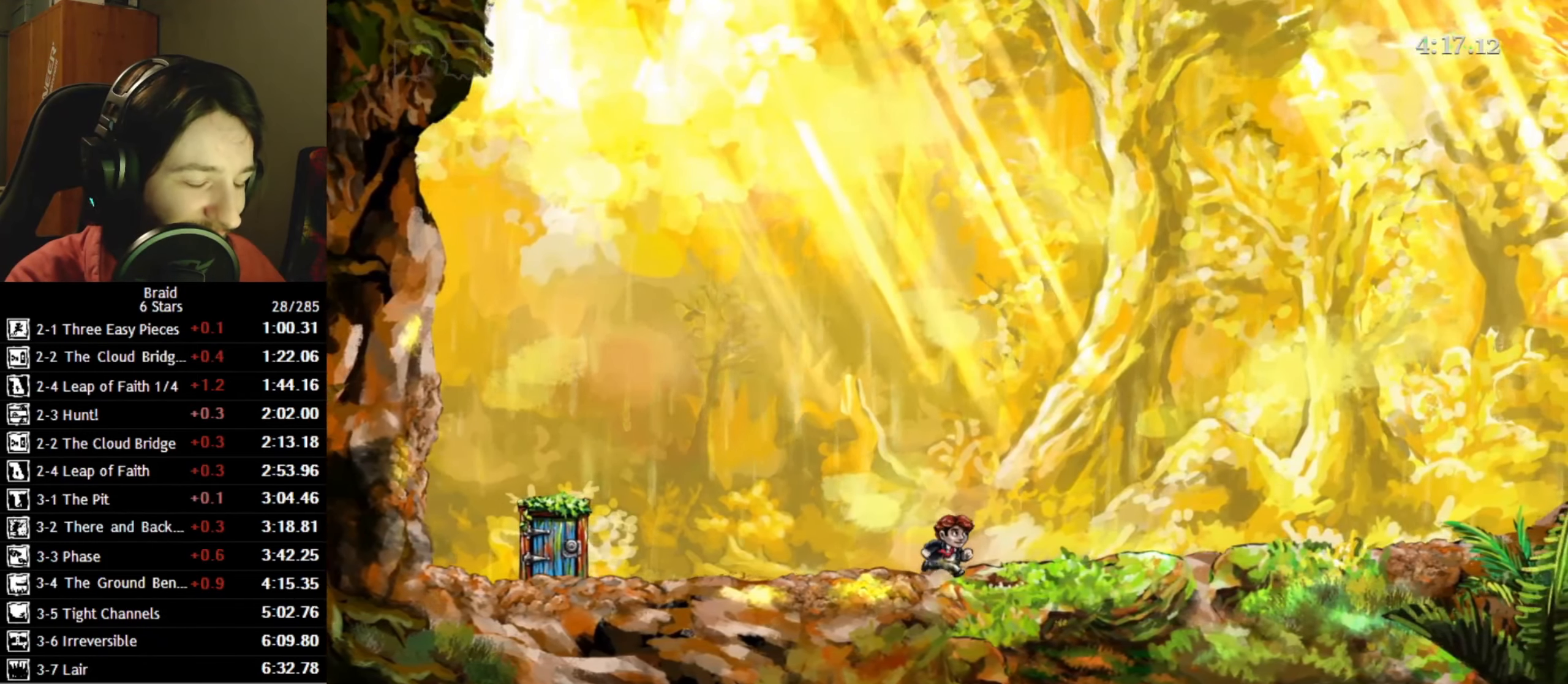
{"keys": ["d"], "events": []}
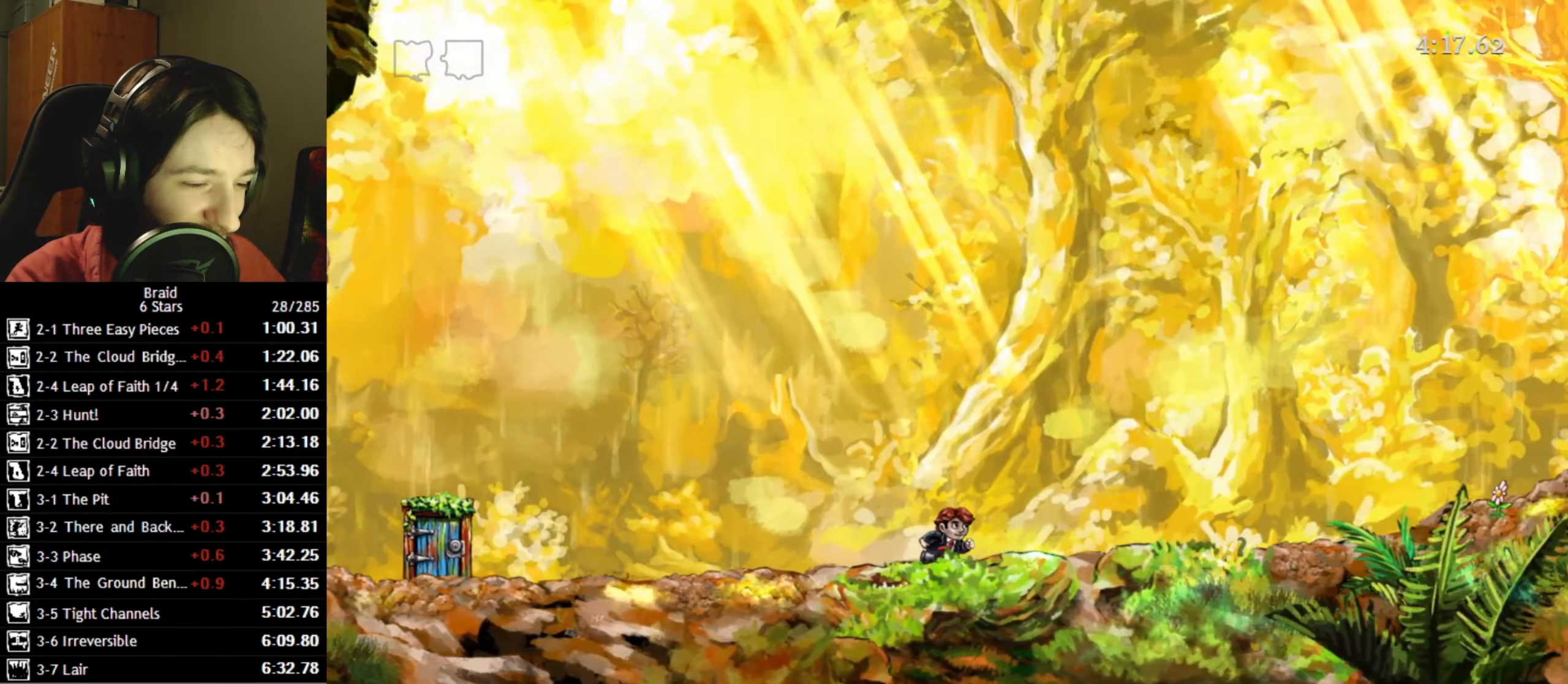
{"keys": ["d"], "events": []}
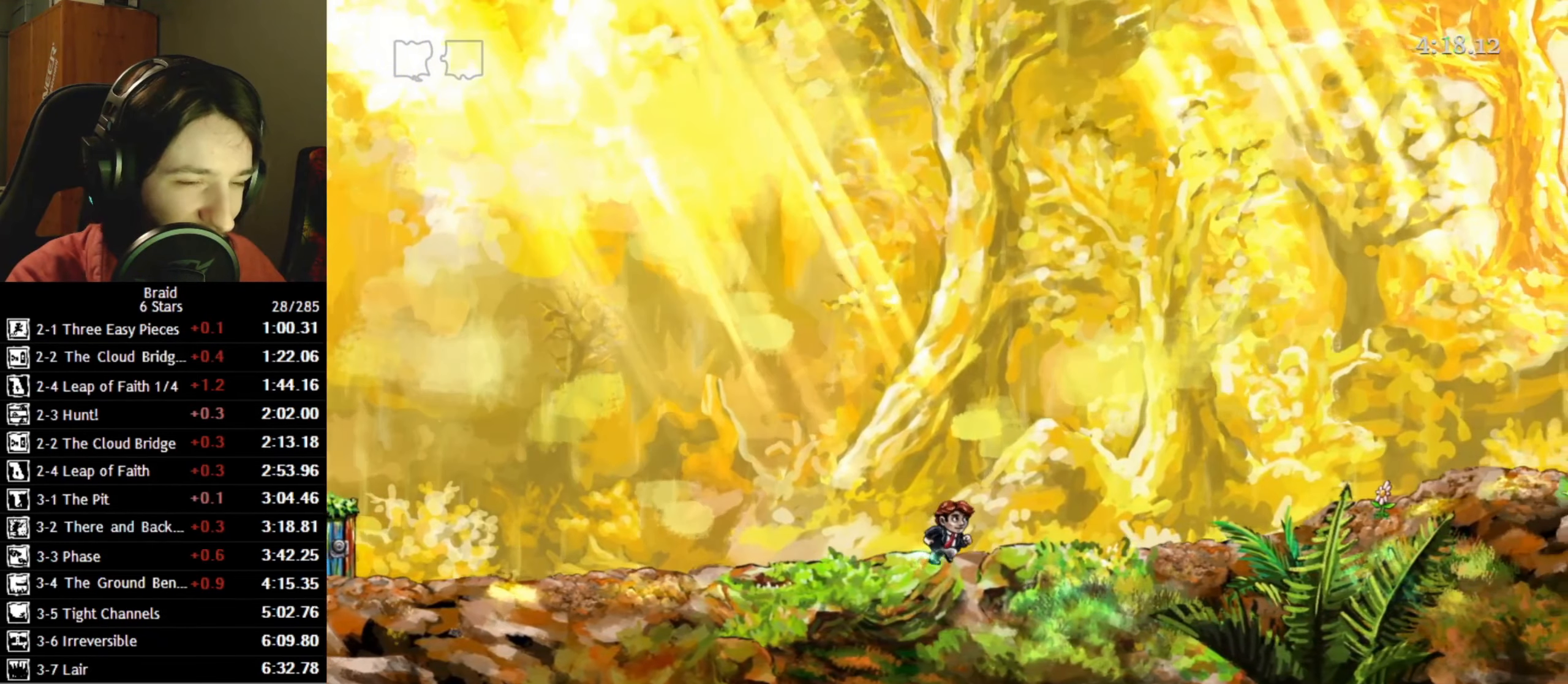
{"keys": ["d"], "events": []}
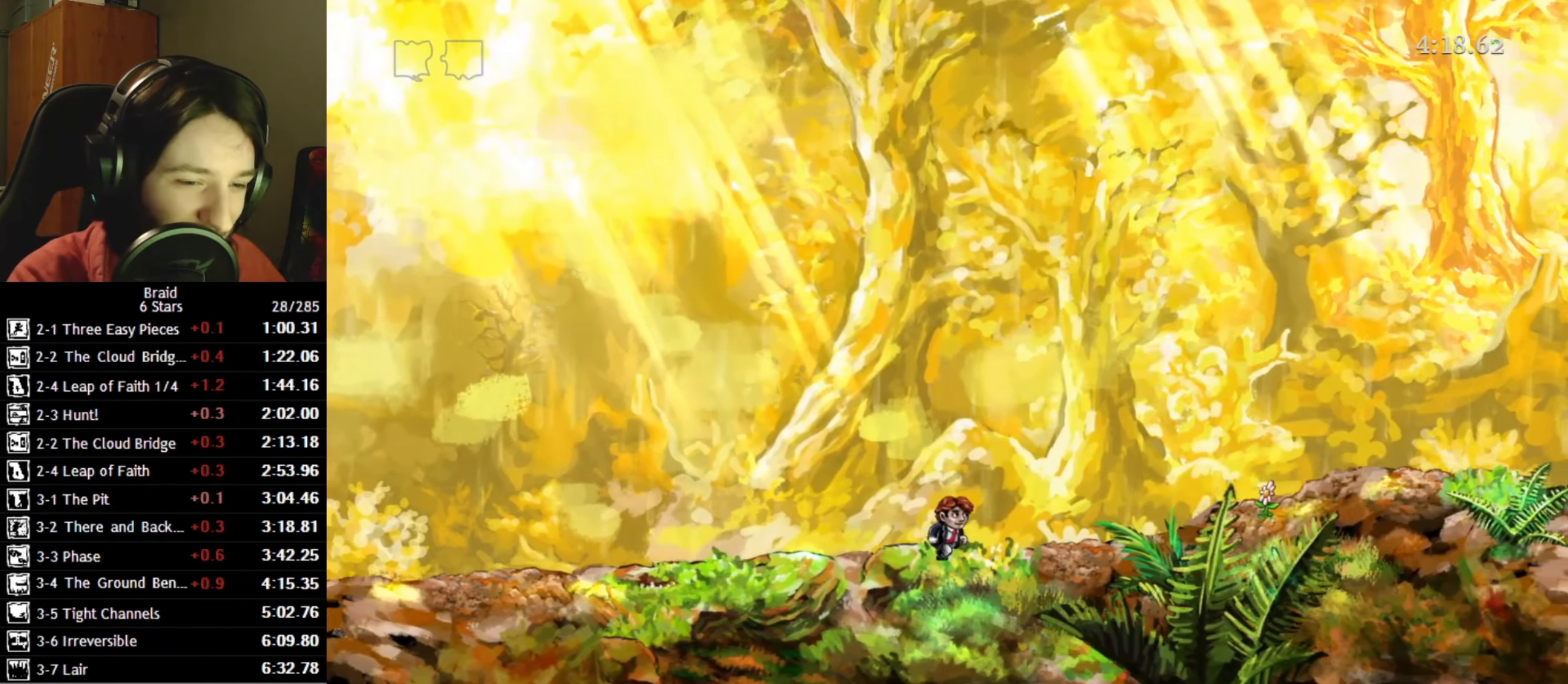
{"keys": ["d"], "events": []}
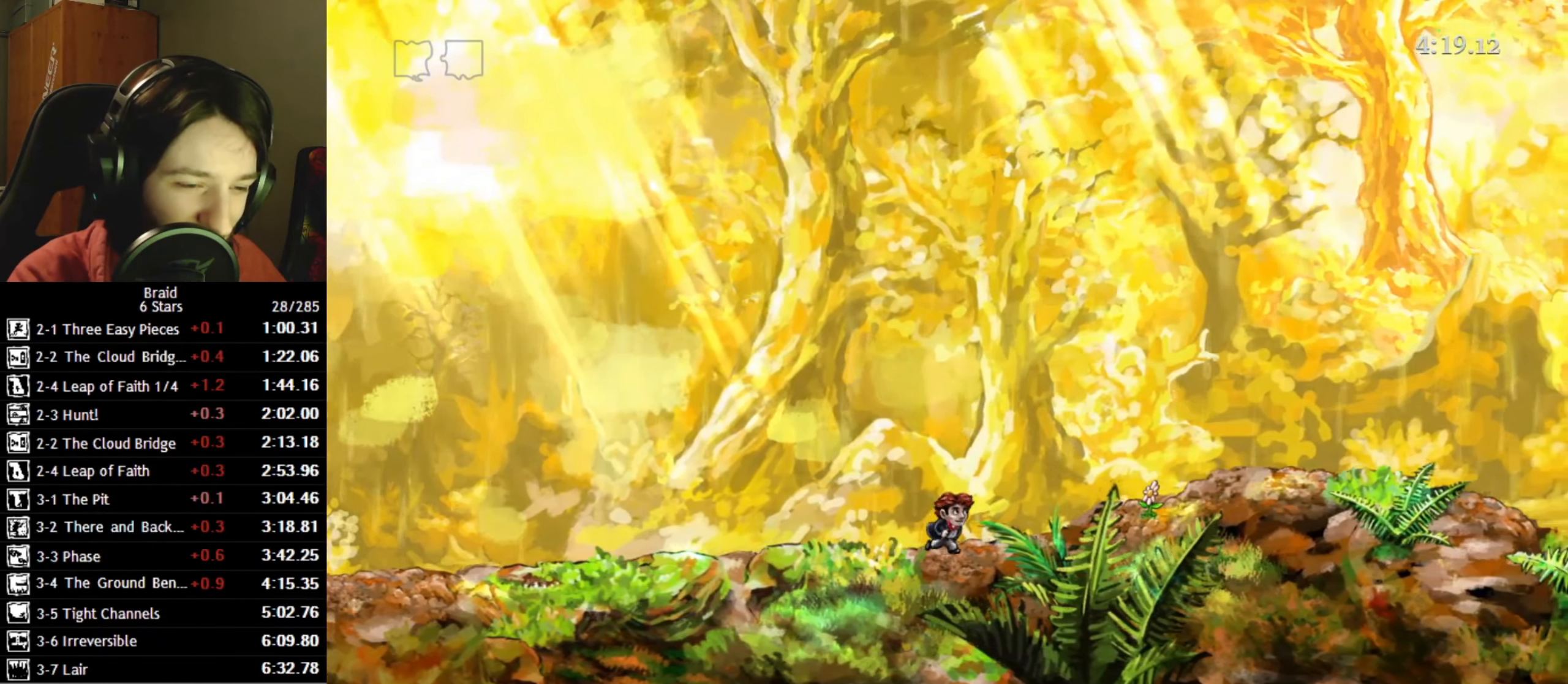
{"keys": ["d"], "events": []}
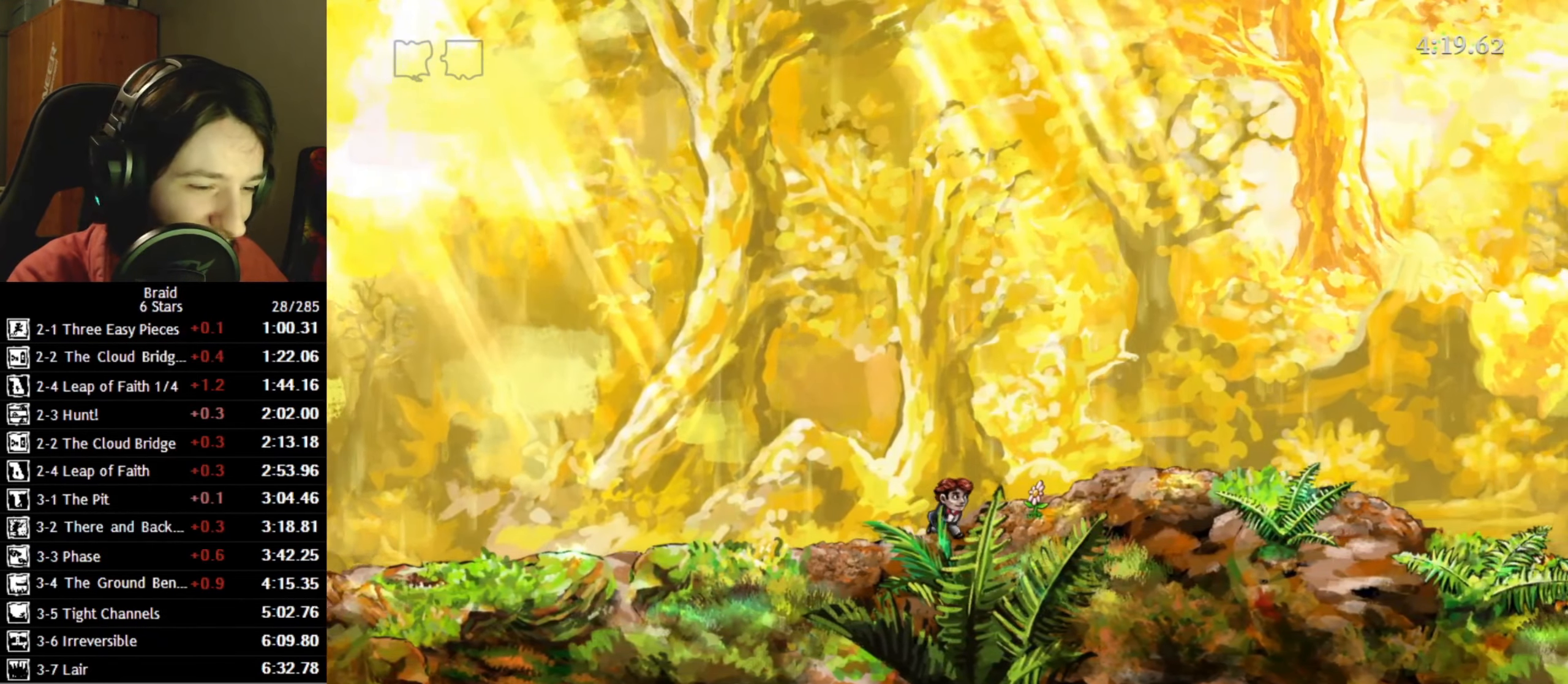
{"keys": ["d", "space"], "events": [[484, "space", "down"]]}
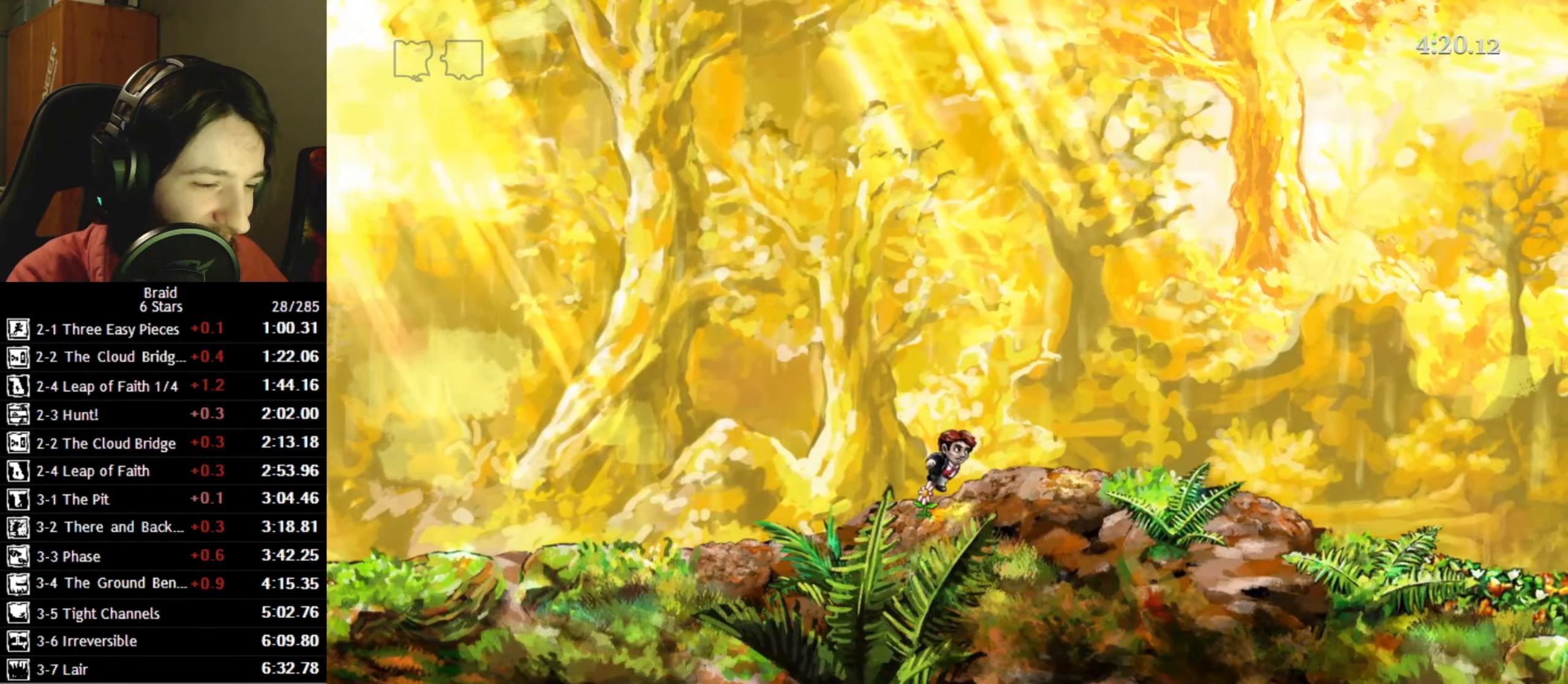
{"keys": ["d"], "events": [[167, "space", "up"], [367, "space", "down"], [450, "space", "up"]]}
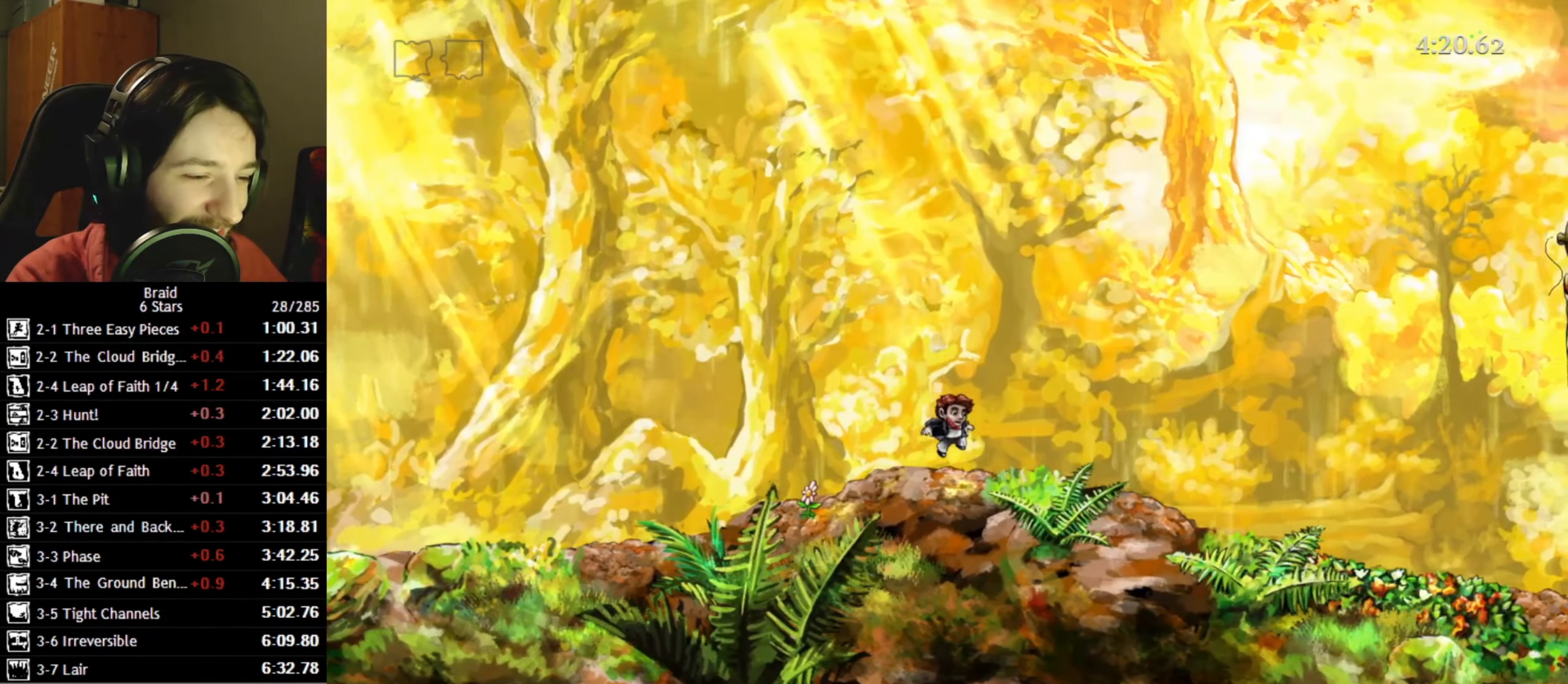
{"keys": ["d", "space"], "events": [[17, "space", "down"], [117, "space", "up"], [150, "space", "down"], [284, "space", "up"], [450, "space", "down"]]}
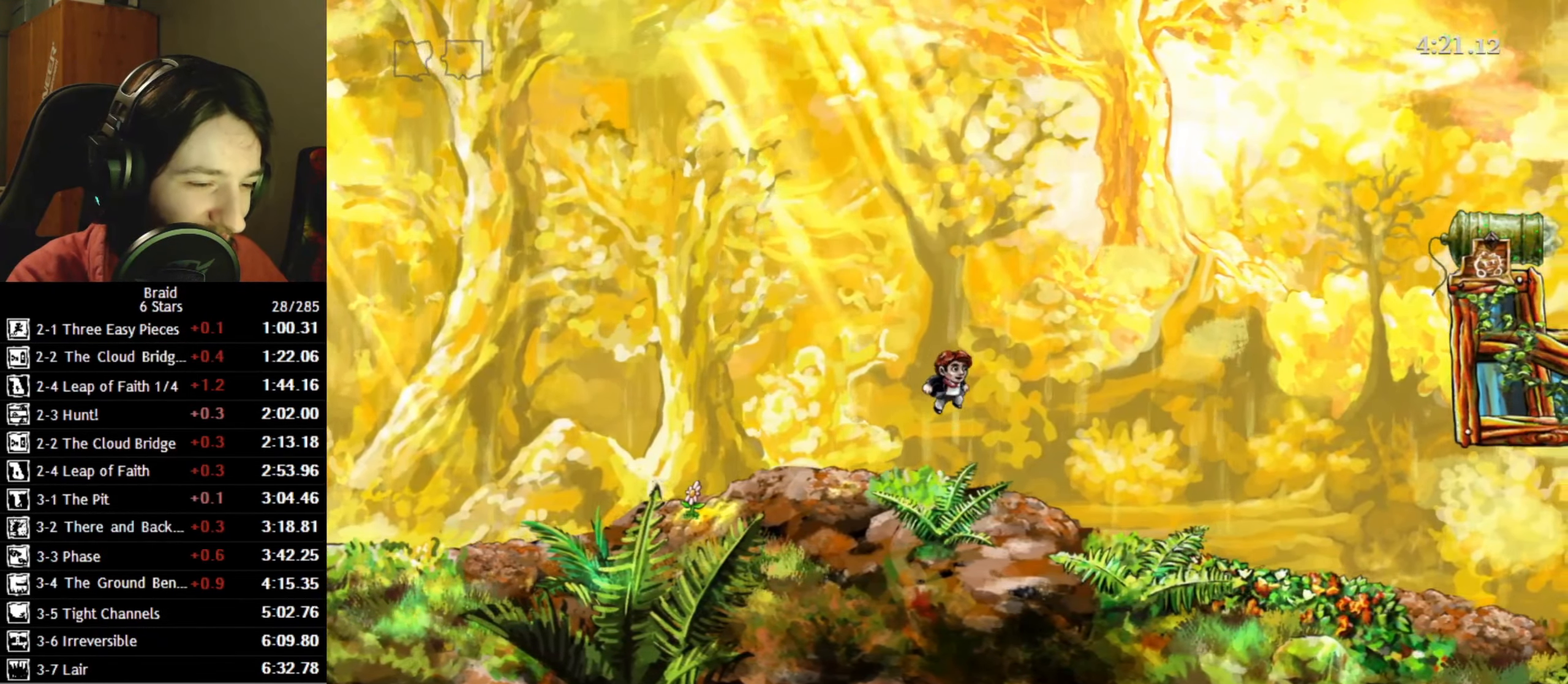
{"keys": ["d", "space"], "events": [[34, "space", "up"], [117, "space", "down"], [217, "space", "up"], [283, "space", "down"], [366, "space", "up"], [433, "space", "down"]]}
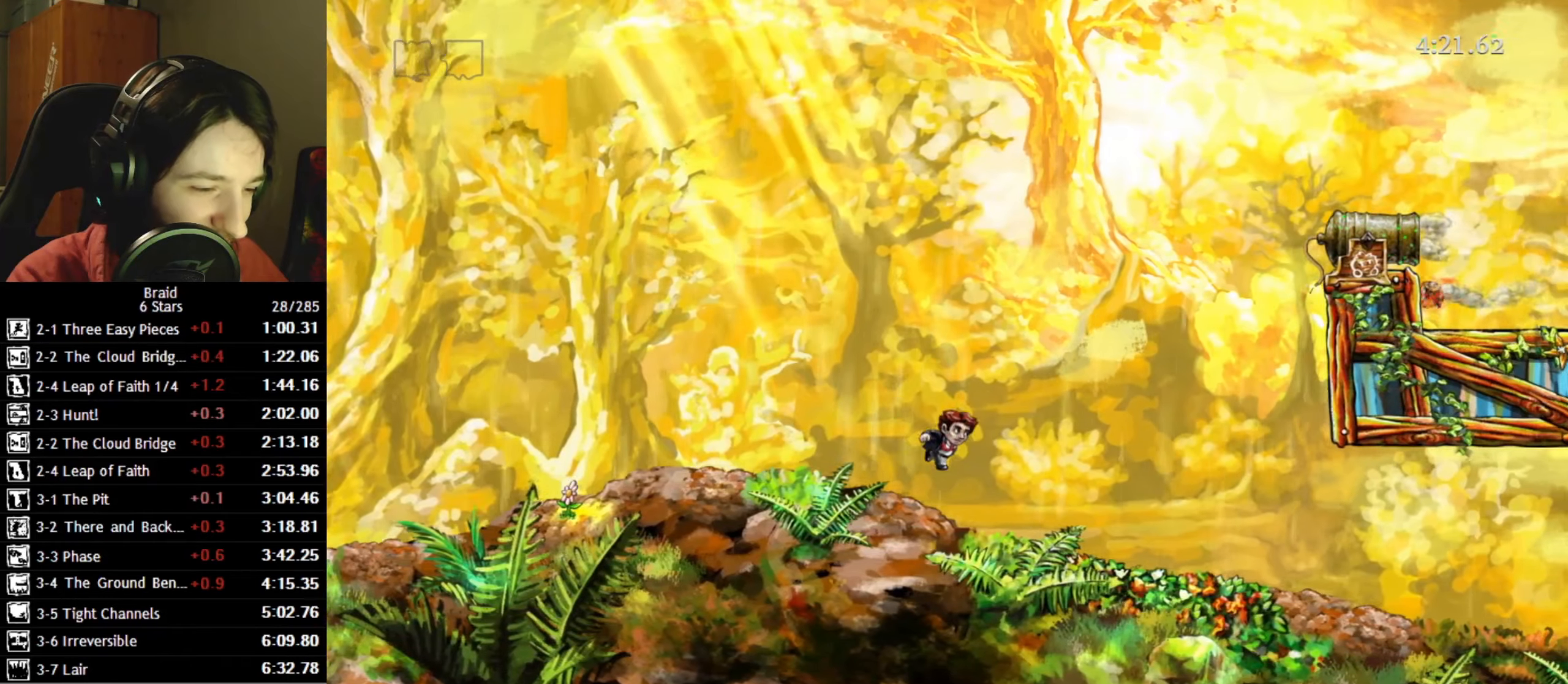
{"keys": ["d", "space"], "events": [[50, "space", "up"], [250, "space", "down"], [350, "space", "up"], [416, "space", "down"]]}
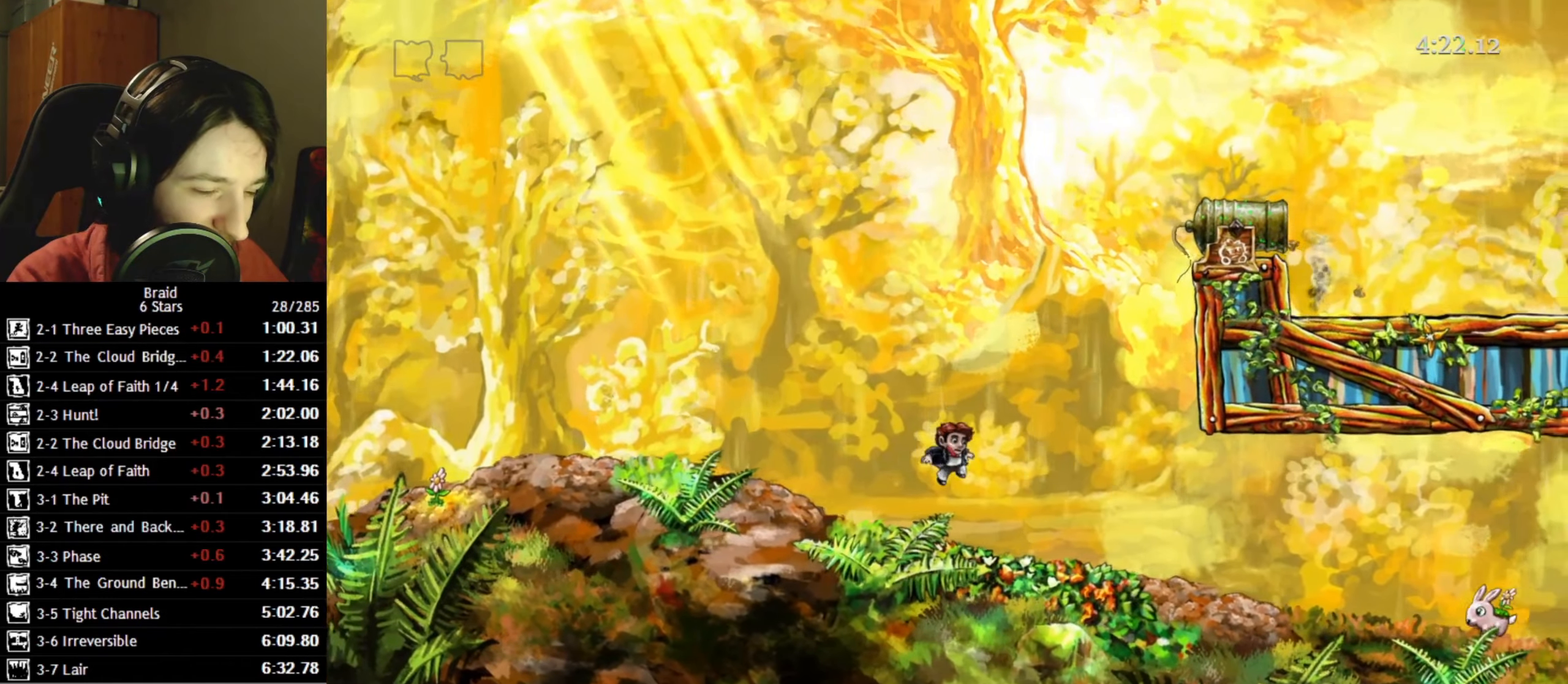
{"keys": ["d", "space"], "events": [[33, "space", "up"], [83, "space", "down"], [183, "space", "up"], [233, "space", "down"], [350, "space", "up"], [416, "space", "down"]]}
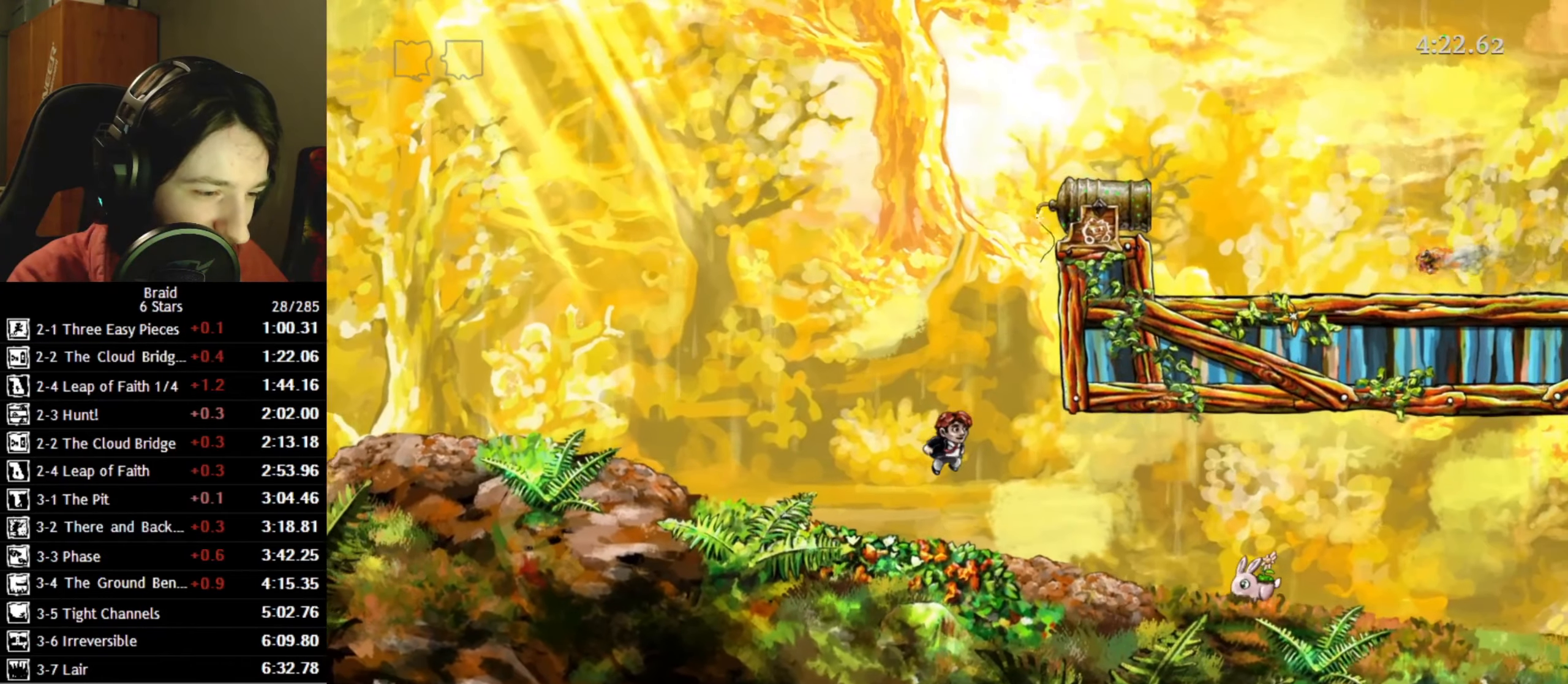
{"keys": ["d", "space"], "events": [[16, "space", "up"], [100, "space", "down"], [200, "space", "up"], [266, "space", "down"], [366, "space", "up"], [433, "space", "down"]]}